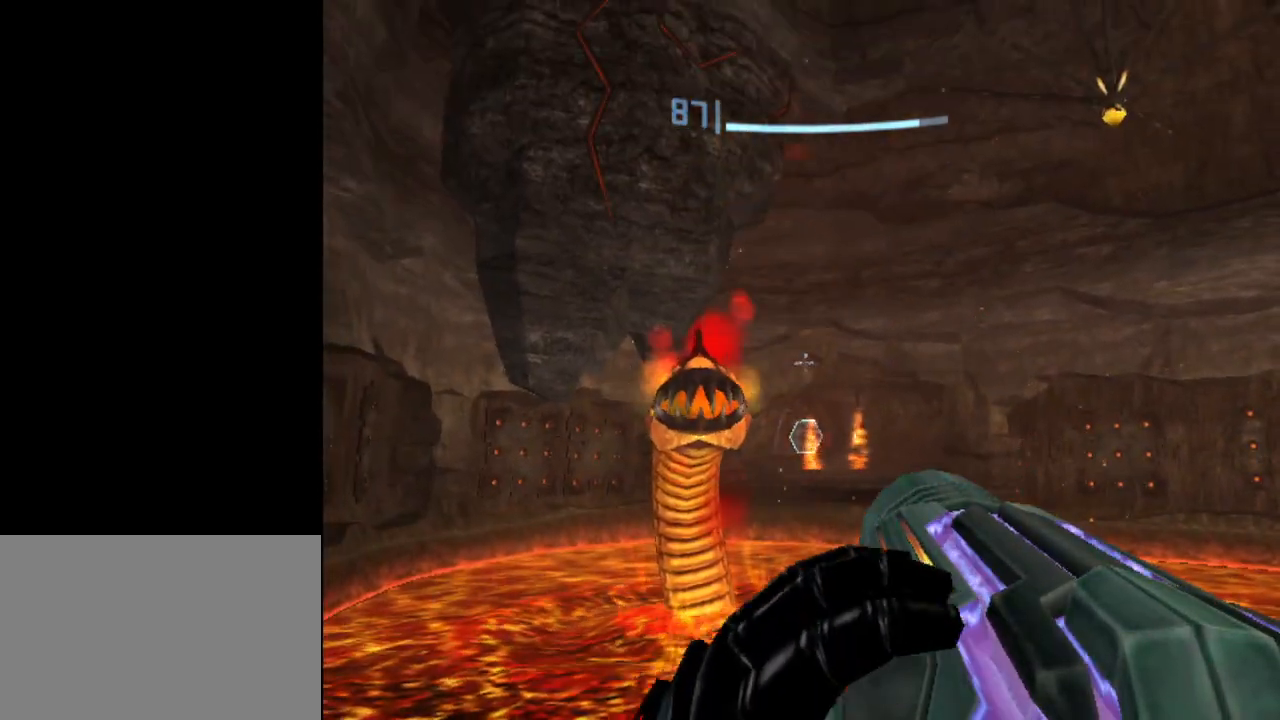
Gameplay with a controller (Nintendo layout); each line is a JSON object with the inputs held at the frame after it. "events" lists button and stick changes between this image and that frame as [ms after this image, input, new state], when the widget could be followed in between. Not read: L3 R3 right_stick.
{"buttons": ["L1"], "left_stick": "down-right", "events": [[100, "left_stick", "down"], [183, "left_stick", "down-right"]]}
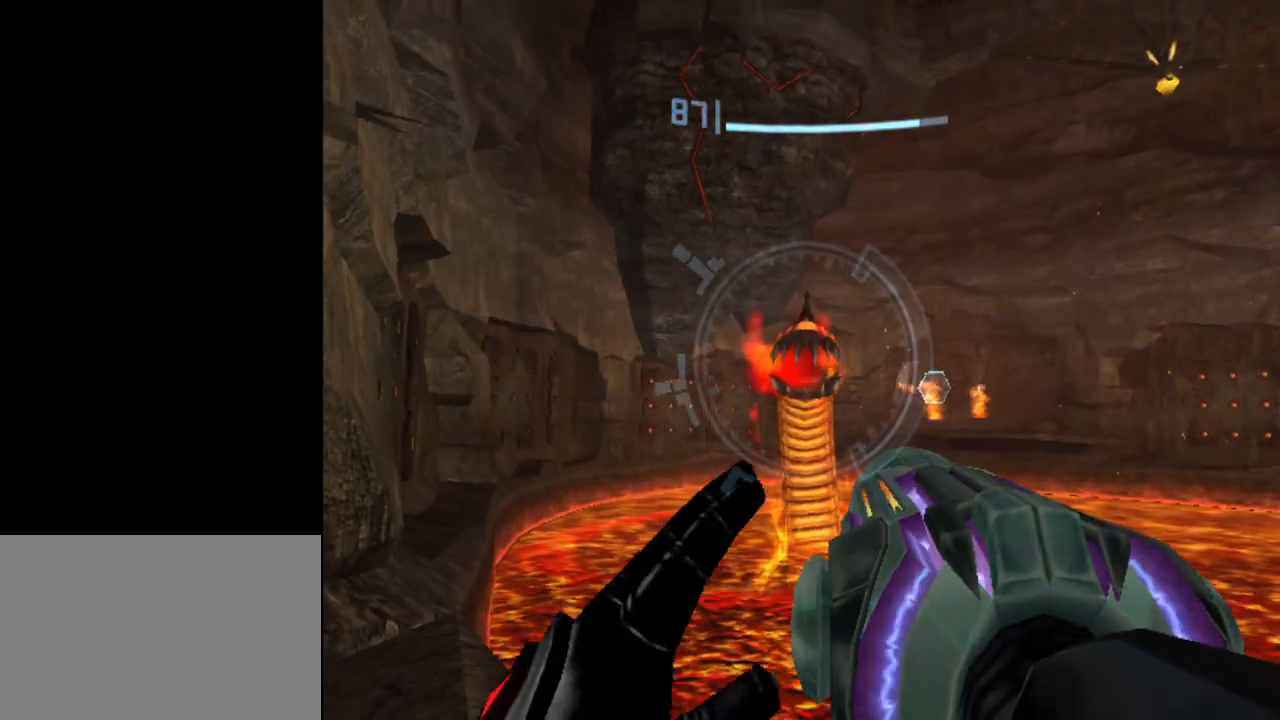
{"buttons": ["L1"], "left_stick": "down-left", "events": [[83, "left_stick", "down"], [350, "left_stick", "center"], [417, "left_stick", "left"], [467, "left_stick", "down-left"]]}
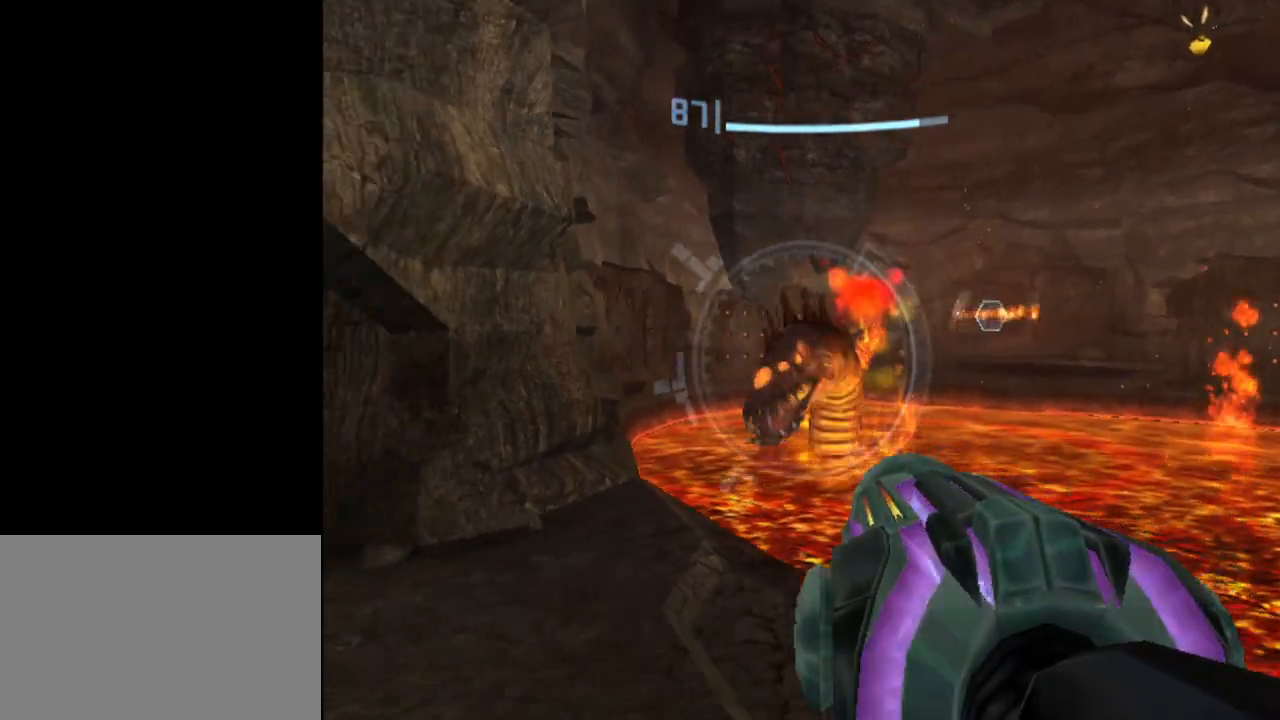
{"buttons": ["L1"], "left_stick": "up-left", "events": [[200, "left_stick", "center"], [350, "left_stick", "up-left"]]}
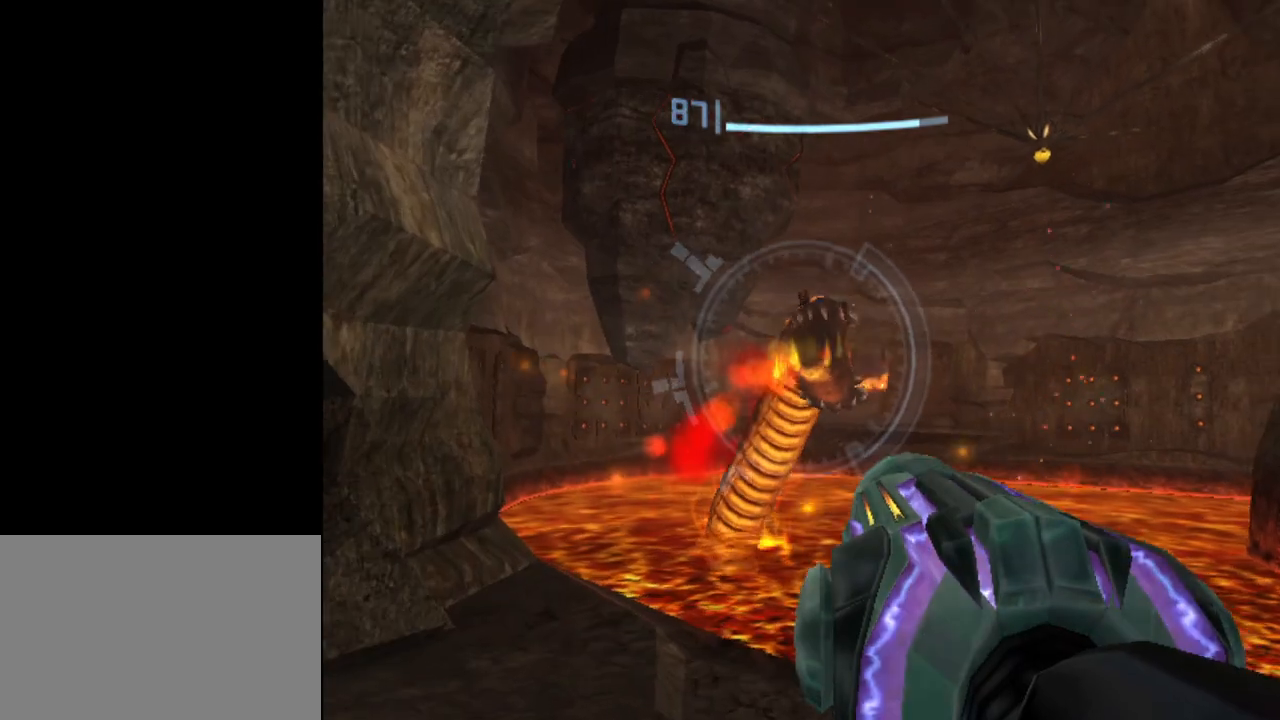
{"buttons": ["L1"], "left_stick": "down-right", "events": [[50, "left_stick", "up"], [150, "left_stick", "up-left"], [300, "left_stick", "up"], [500, "left_stick", "down-right"]]}
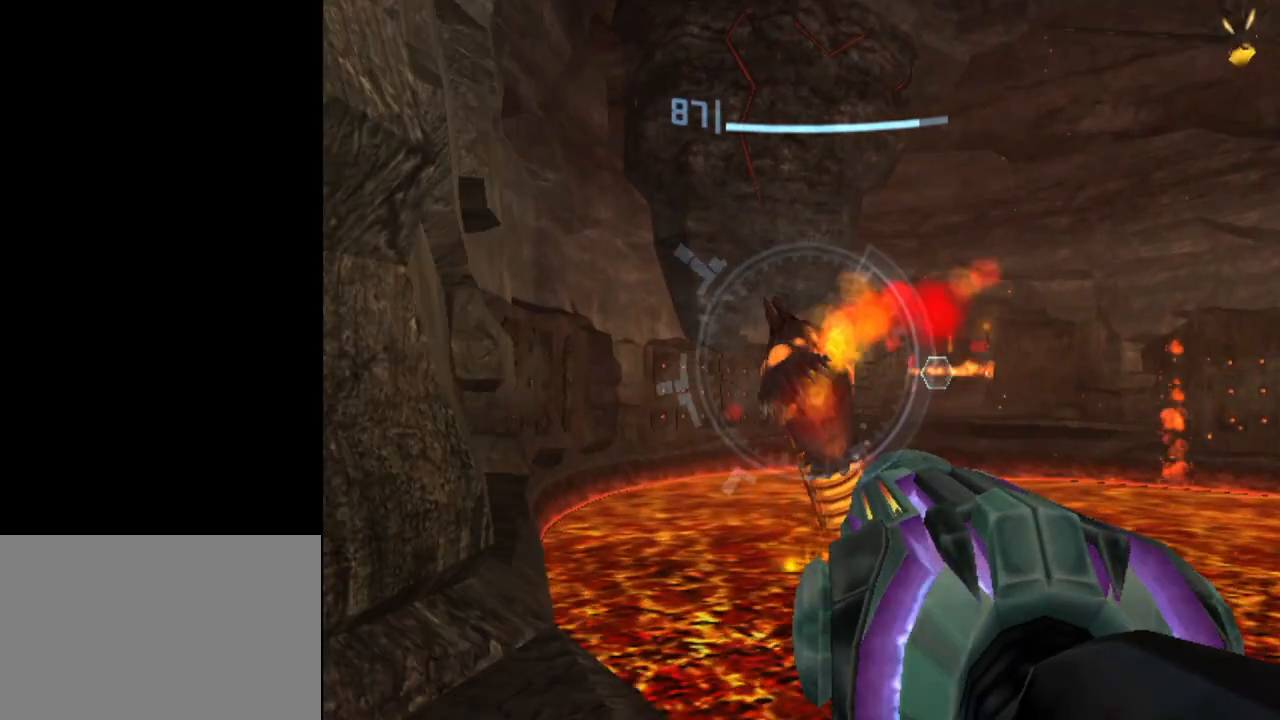
{"buttons": ["R1"], "left_stick": "center", "events": [[67, "left_stick", "down-left"], [133, "left_stick", "up-left"], [250, "left_stick", "down-right"], [317, "left_stick", "down-left"], [417, "left_stick", "center"], [483, "R1", "down"], [500, "L1", "up"]]}
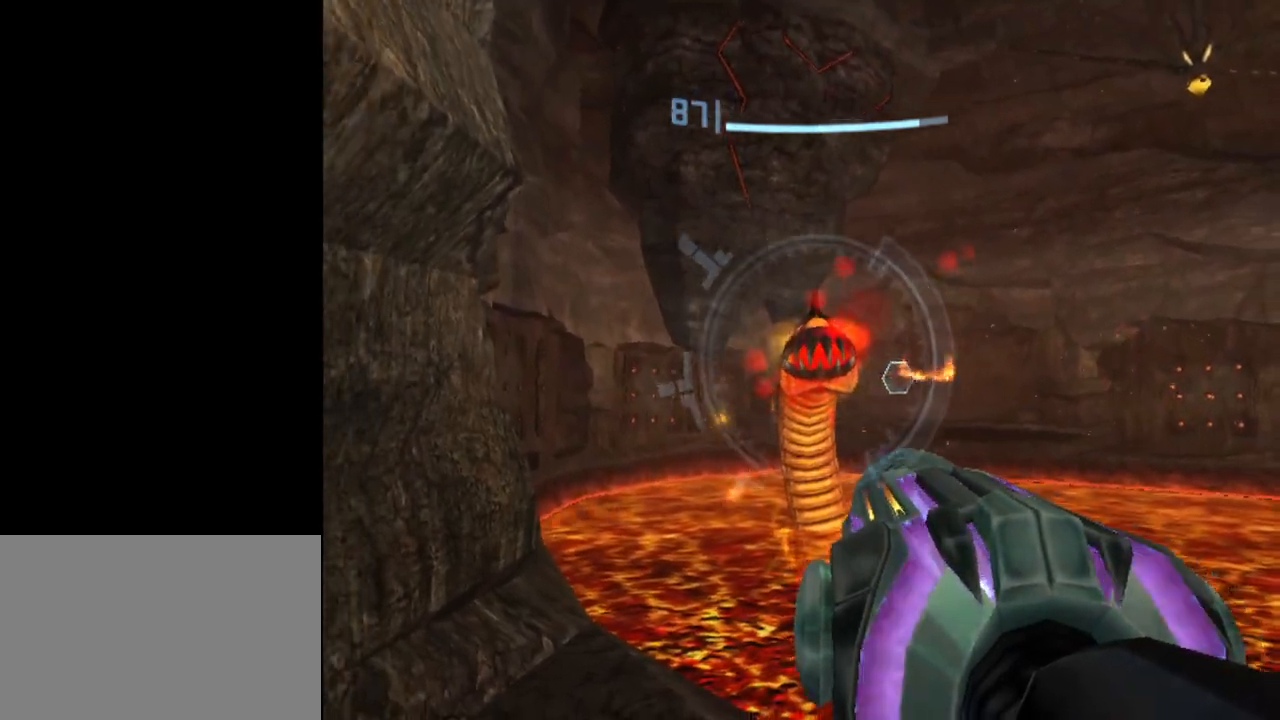
{"buttons": ["L1", "R1", "DPAD_LEFT"], "left_stick": "down", "events": [[67, "left_stick", "right"], [100, "L1", "down"], [433, "left_stick", "down"], [450, "DPAD_LEFT", "down"]]}
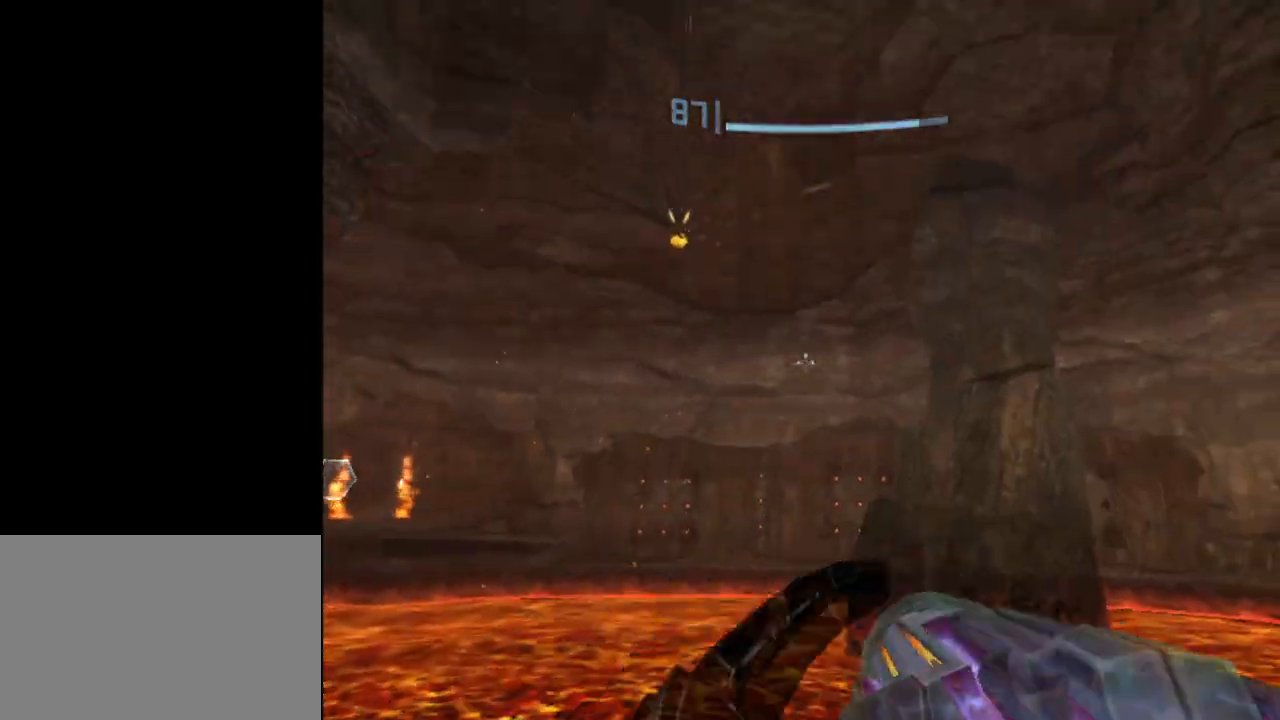
{"buttons": ["L1"], "left_stick": "up", "events": [[33, "DPAD_DOWN", "down"], [50, "DPAD_DOWN", "up"], [100, "DPAD_LEFT", "up"], [167, "R1", "up"], [217, "left_stick", "up-left"], [350, "left_stick", "up"]]}
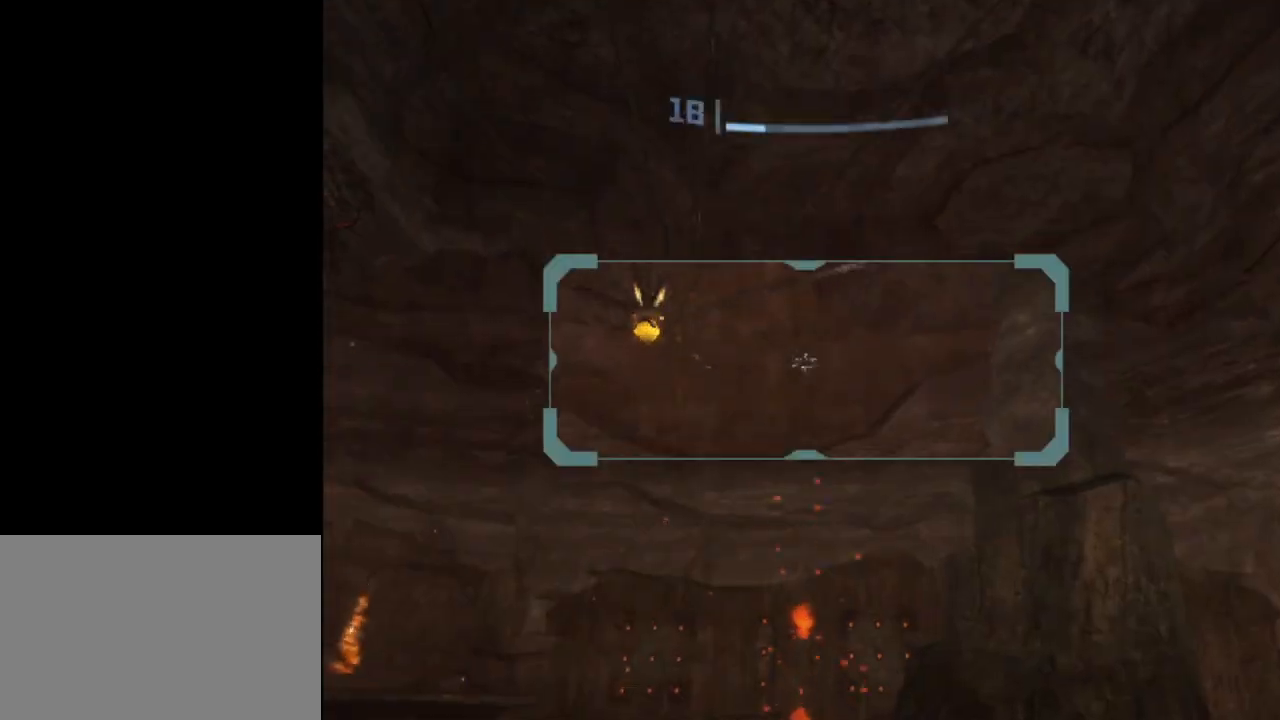
{"buttons": [], "left_stick": "up-right", "events": [[100, "B", "down"], [117, "left_stick", "left"], [133, "B", "up"], [283, "L1", "up"], [317, "A", "down"], [367, "A", "up"], [400, "left_stick", "up-right"]]}
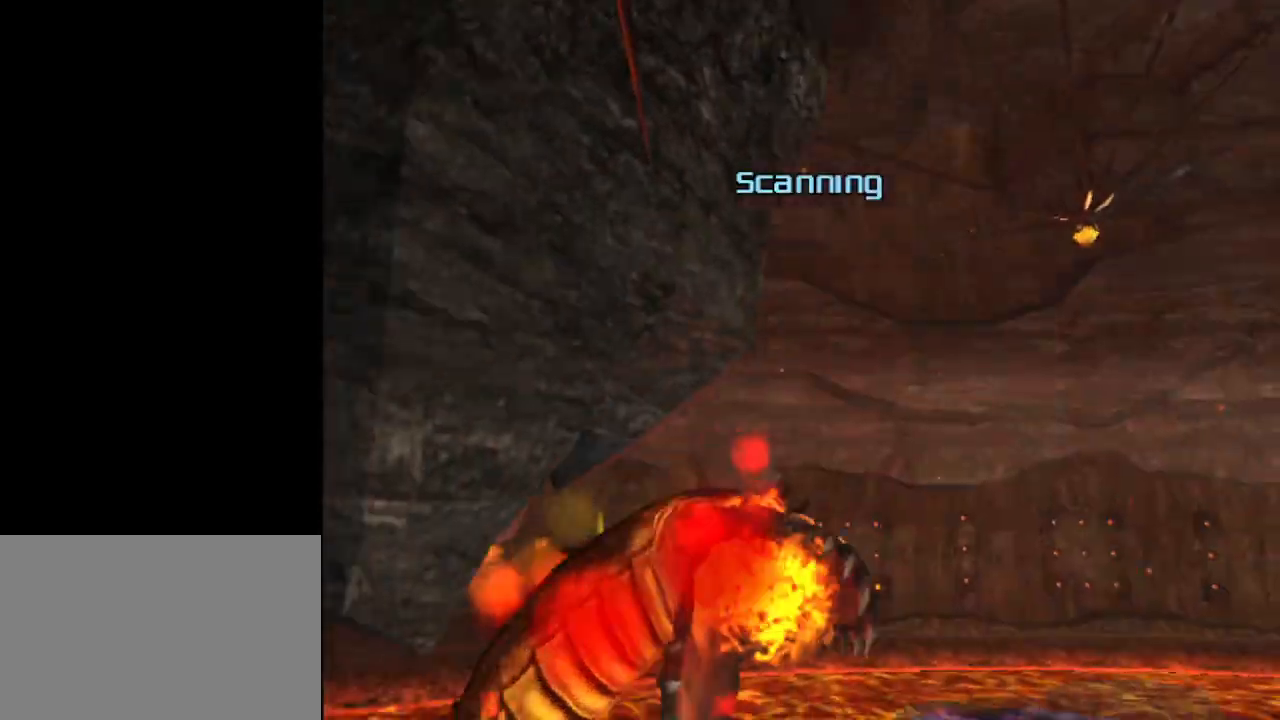
{"buttons": [], "left_stick": "up-right", "events": []}
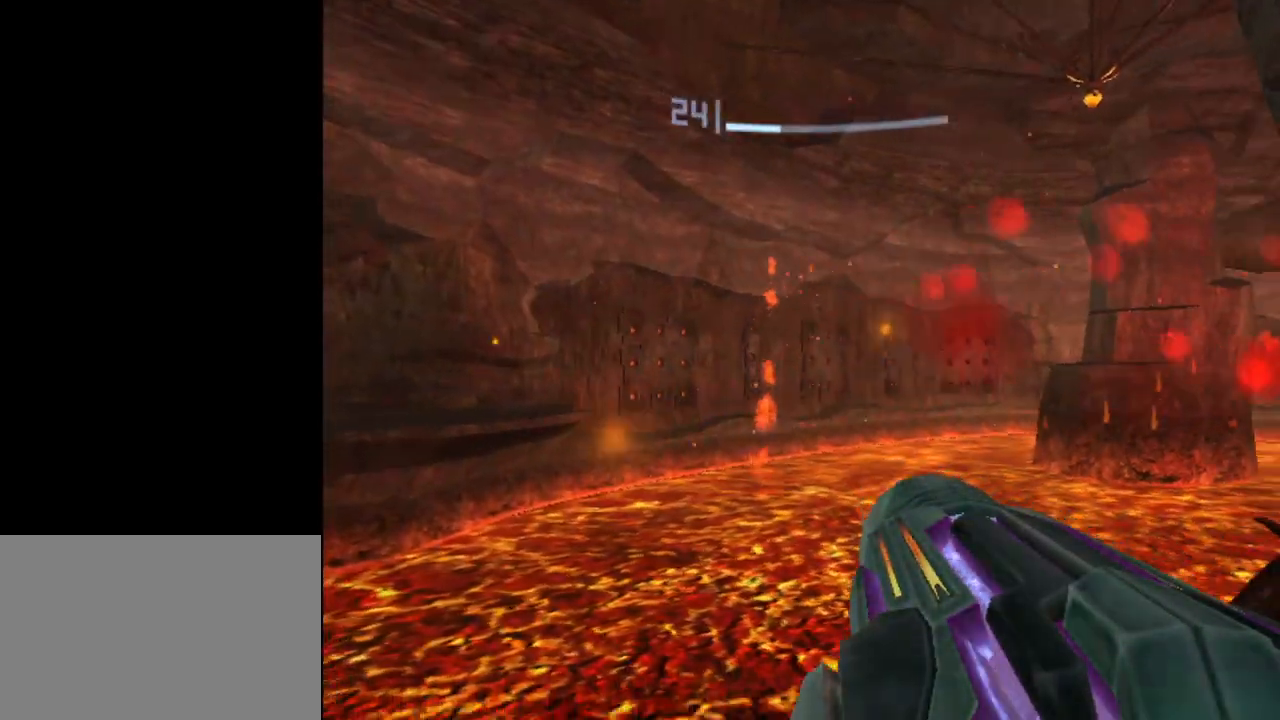
{"buttons": ["L1"], "left_stick": "up-left", "events": [[150, "left_stick", "left"], [200, "B", "down"], [217, "B", "up"], [283, "B", "down"], [317, "B", "up"], [417, "B", "down"], [433, "B", "up"], [433, "left_stick", "up-left"], [500, "L1", "down"]]}
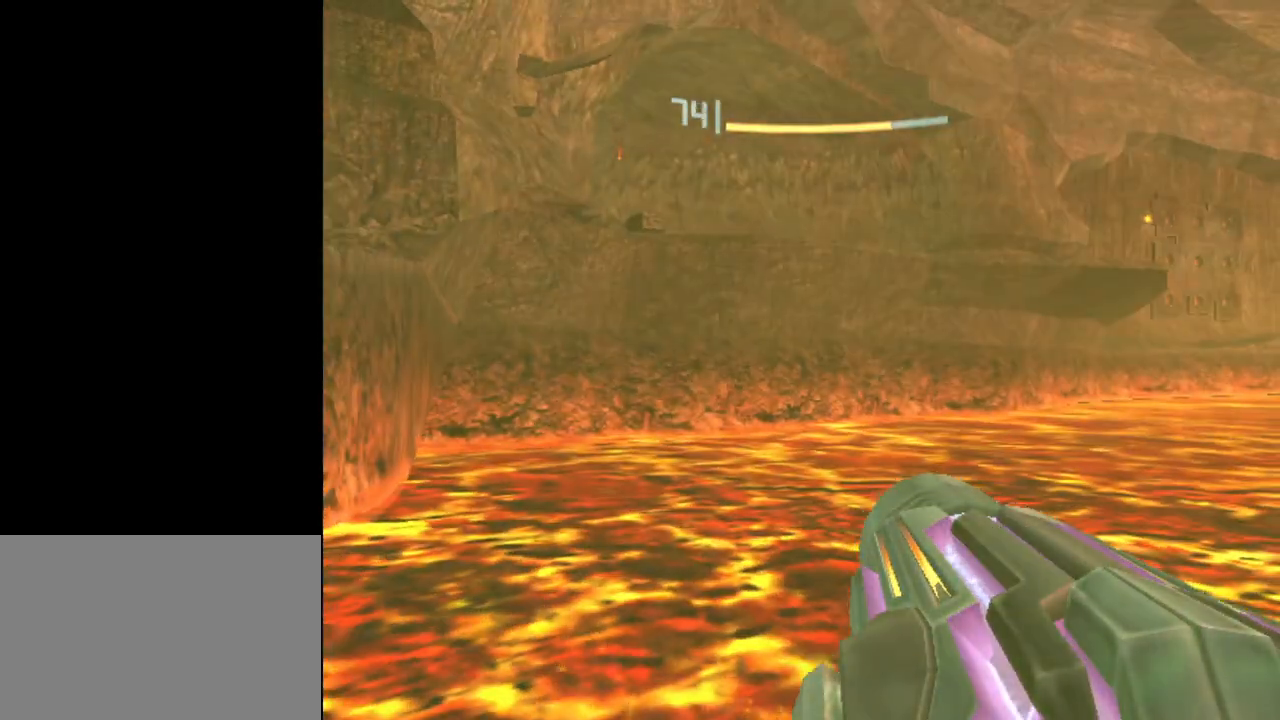
{"buttons": [], "left_stick": "up-left", "events": [[17, "B", "down"], [67, "B", "up"], [133, "B", "down"], [183, "B", "up"], [250, "B", "down"], [317, "B", "up"], [317, "L1", "up"]]}
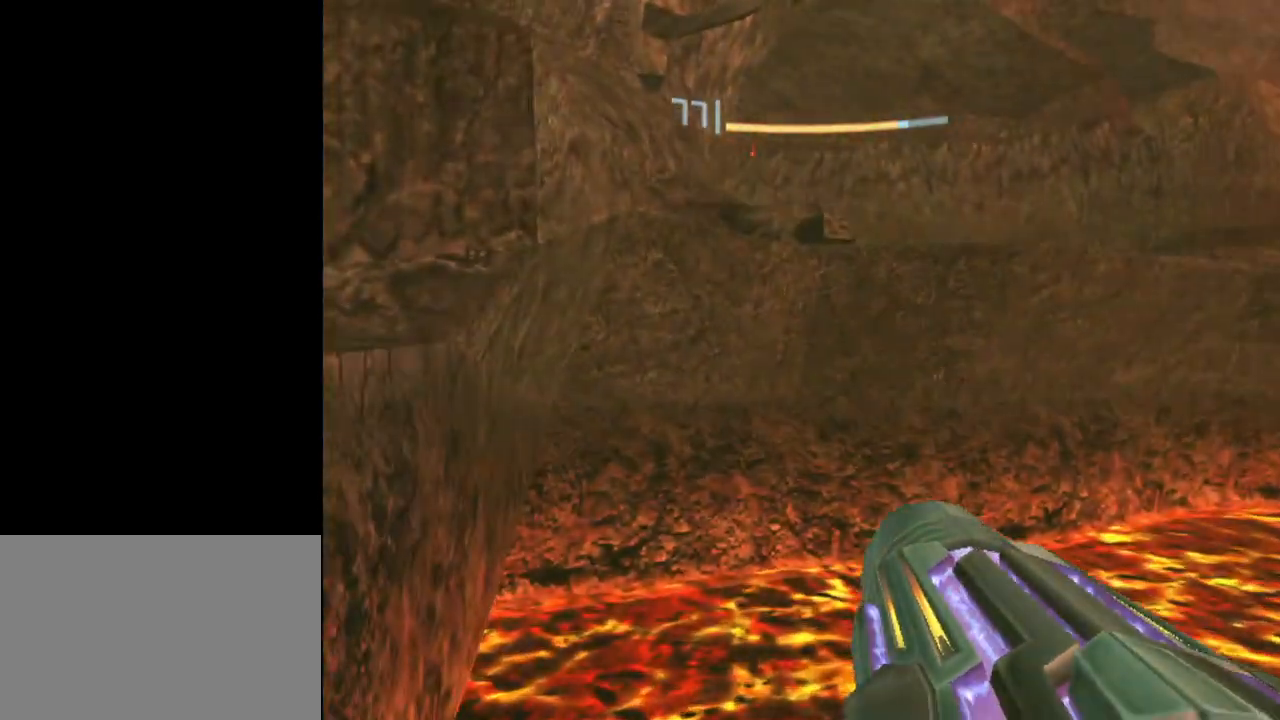
{"buttons": ["L1"], "left_stick": "up-right", "events": [[50, "L1", "down"], [67, "B", "down"], [133, "B", "up"], [150, "left_stick", "up-right"], [200, "B", "down"], [267, "B", "up"], [317, "B", "down"], [350, "B", "up"]]}
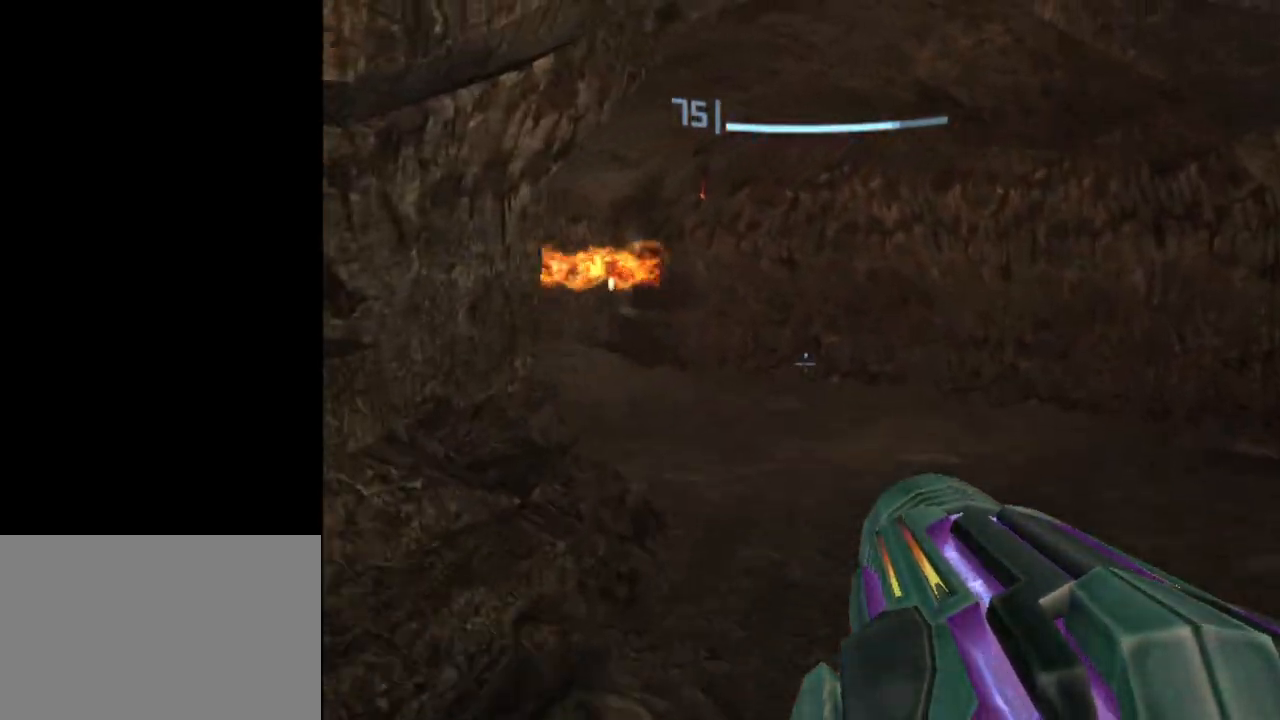
{"buttons": ["L1"], "left_stick": "left", "events": [[233, "left_stick", "up-left"], [350, "left_stick", "left"]]}
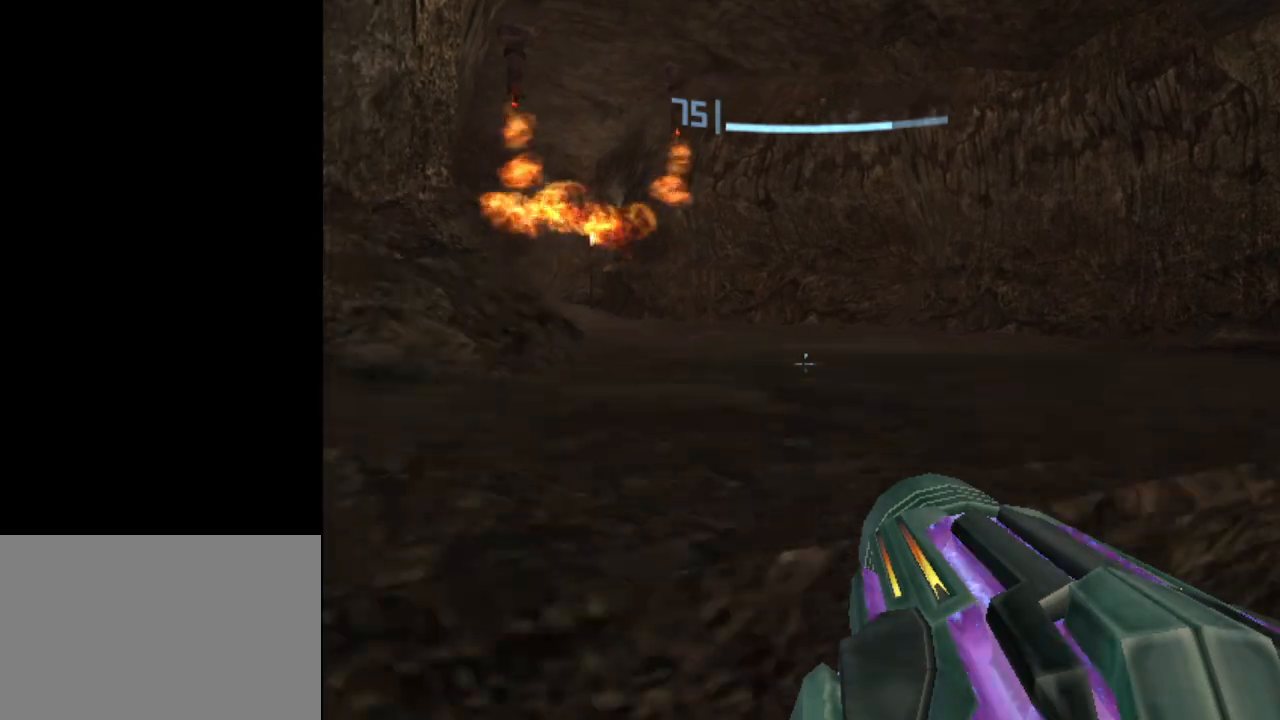
{"buttons": ["L1"], "left_stick": "up", "events": [[117, "left_stick", "down-left"], [150, "B", "down"], [317, "left_stick", "center"], [367, "left_stick", "up"], [417, "B", "up"]]}
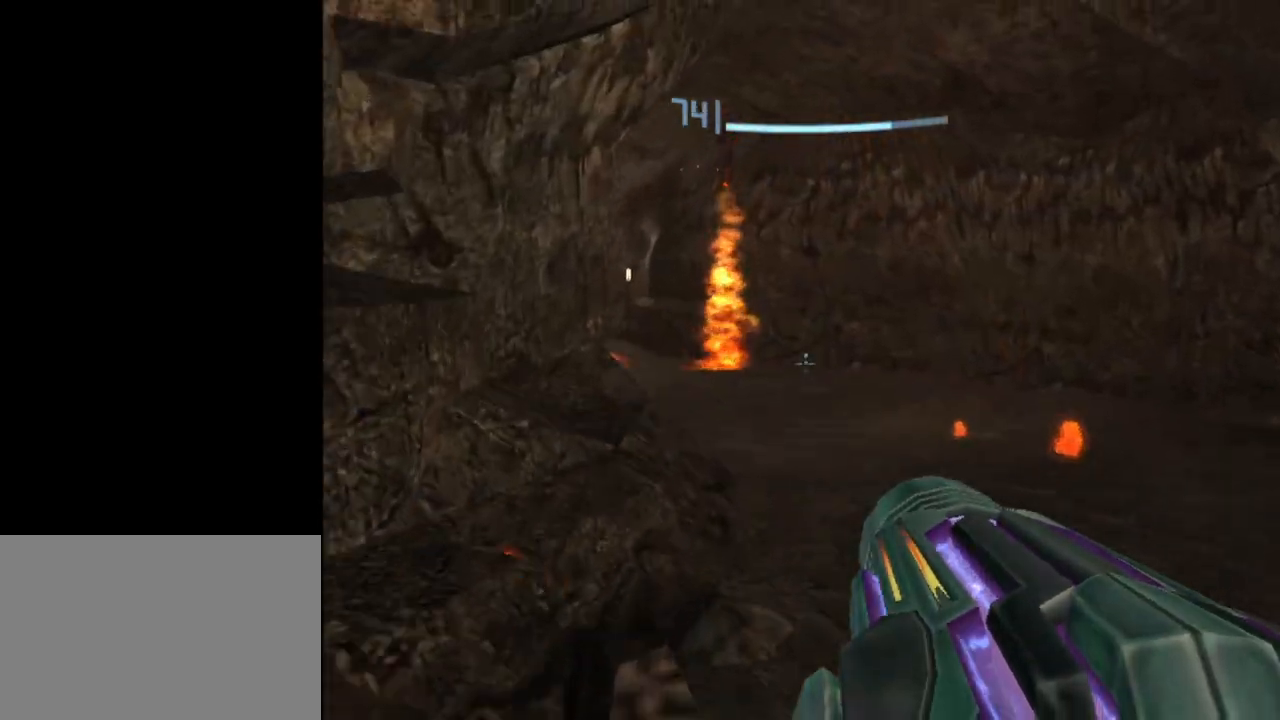
{"buttons": ["L1"], "left_stick": "up", "events": [[100, "L1", "up"], [183, "left_stick", "up-left"], [467, "left_stick", "up"], [483, "L1", "down"]]}
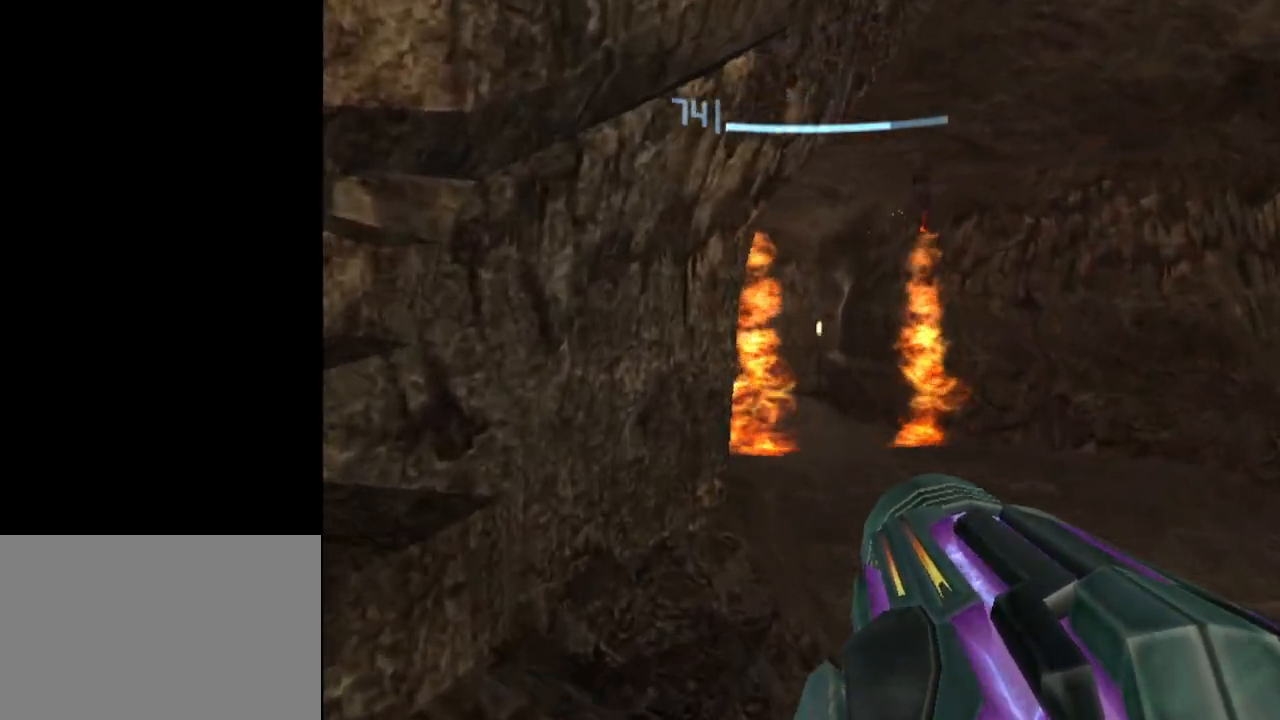
{"buttons": [], "left_stick": "up-left", "events": [[17, "left_stick", "up-right"], [133, "B", "down"], [350, "B", "up"], [367, "L1", "up"], [417, "left_stick", "up-left"]]}
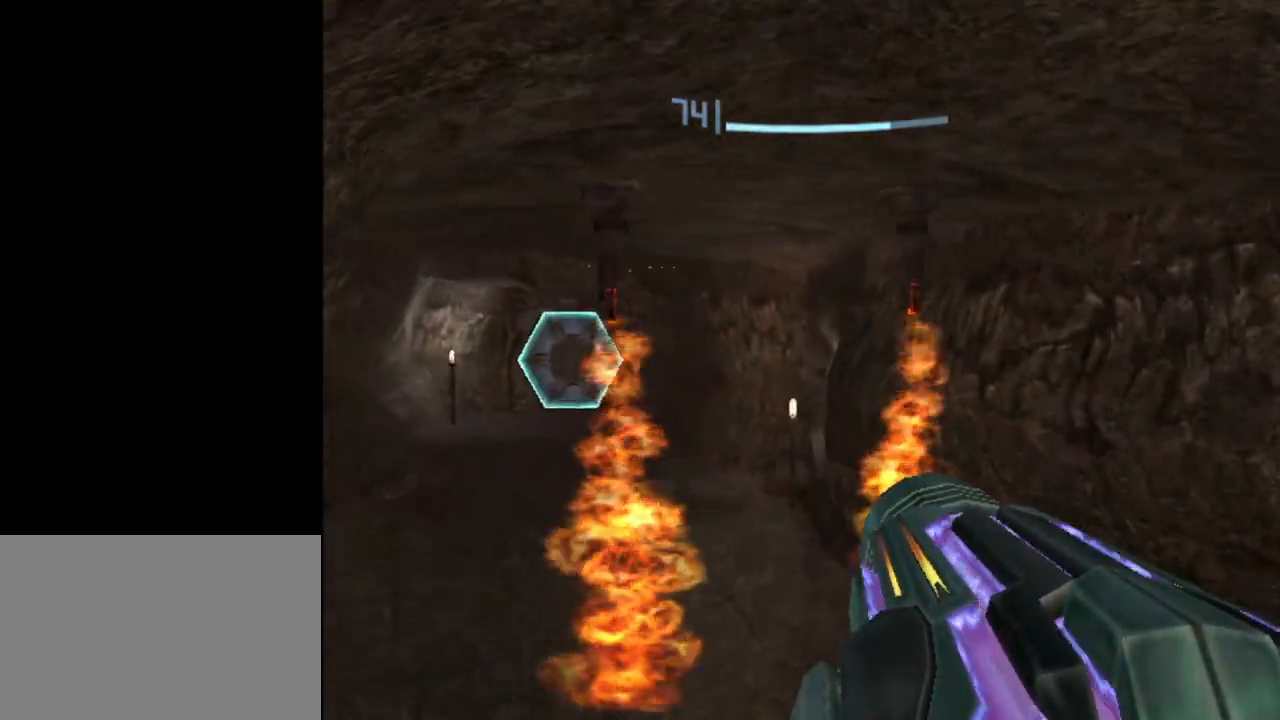
{"buttons": ["B", "L1"], "left_stick": "up-left", "events": [[233, "L1", "down"], [433, "B", "down"]]}
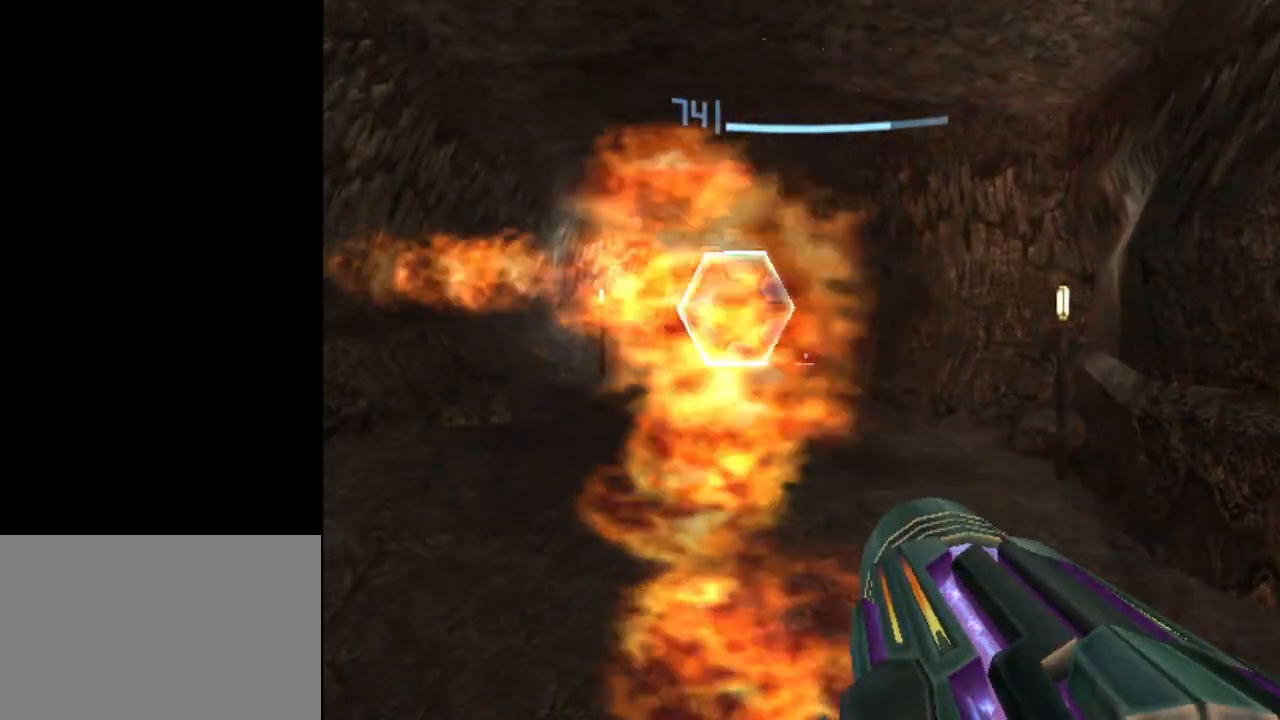
{"buttons": ["A"], "left_stick": "up-right", "events": [[150, "B", "up"], [200, "L1", "up"], [317, "left_stick", "up-right"], [450, "A", "down"]]}
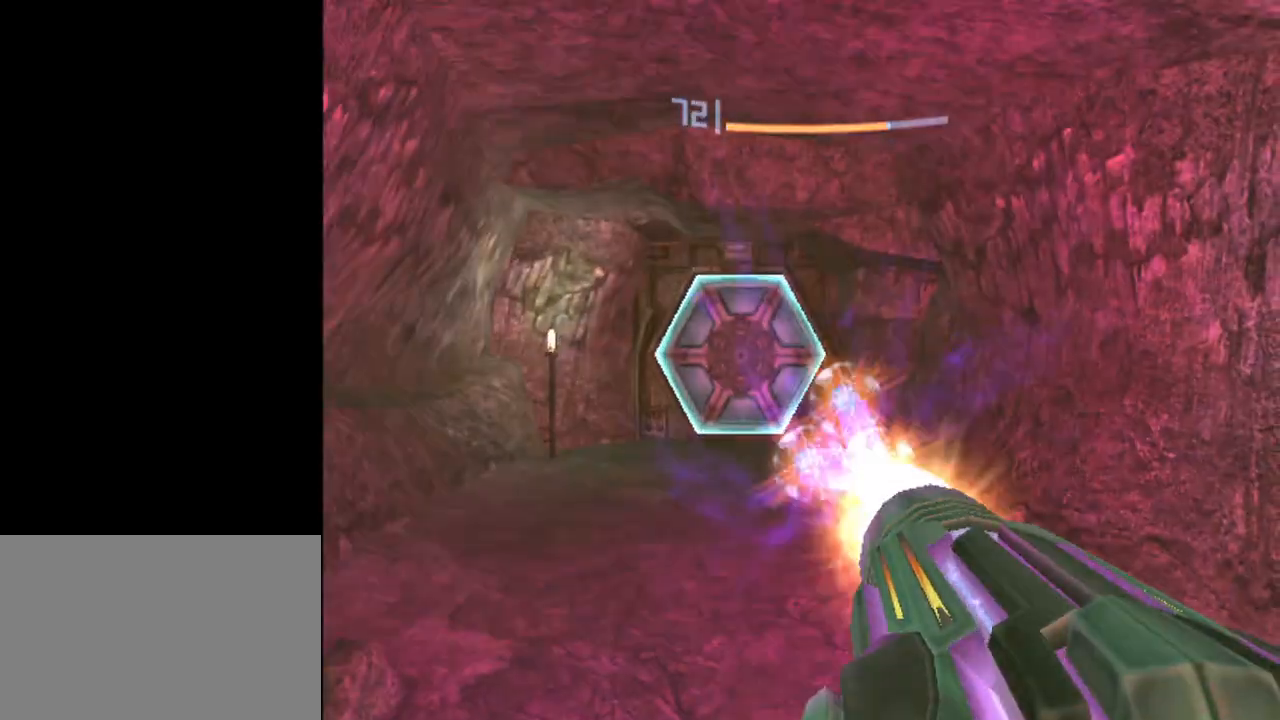
{"buttons": [], "left_stick": "up-right", "events": [[33, "left_stick", "up"], [67, "L1", "down"], [83, "B", "down"], [133, "A", "up"], [300, "left_stick", "up-left"], [333, "B", "up"], [367, "L1", "up"], [467, "left_stick", "up-right"]]}
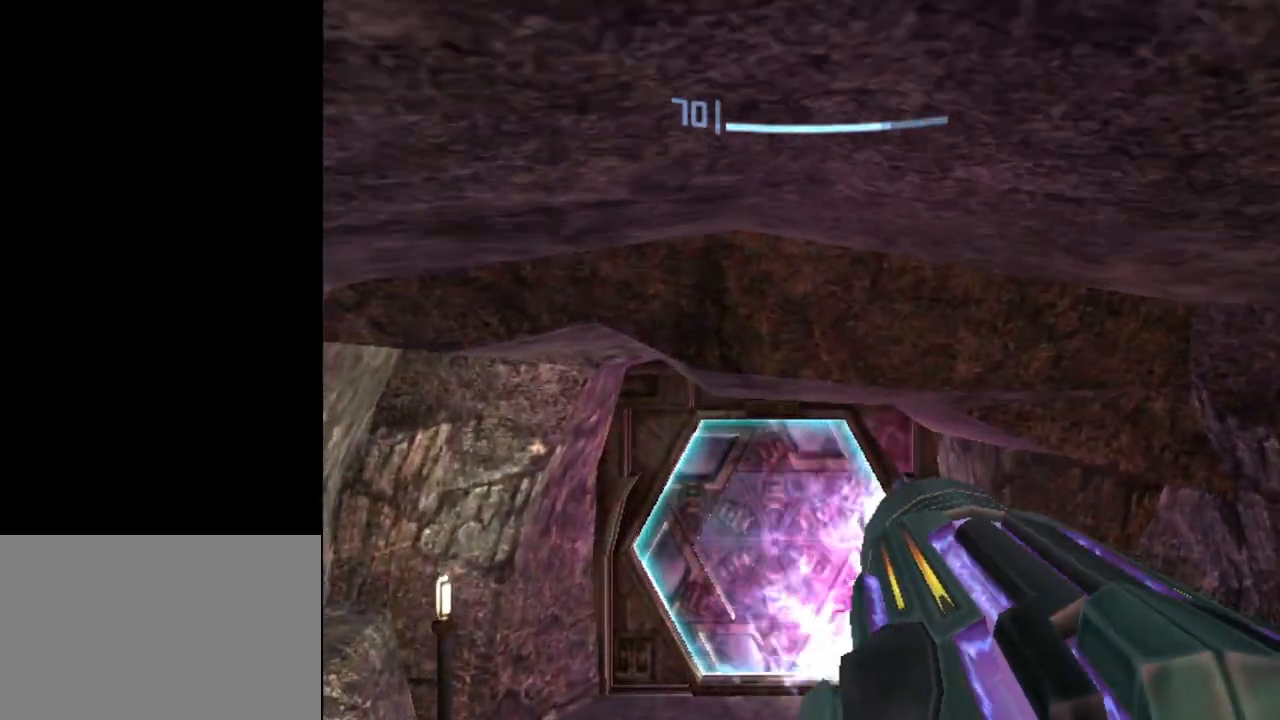
{"buttons": ["L1"], "left_stick": "up", "events": [[383, "L1", "down"], [383, "left_stick", "up"]]}
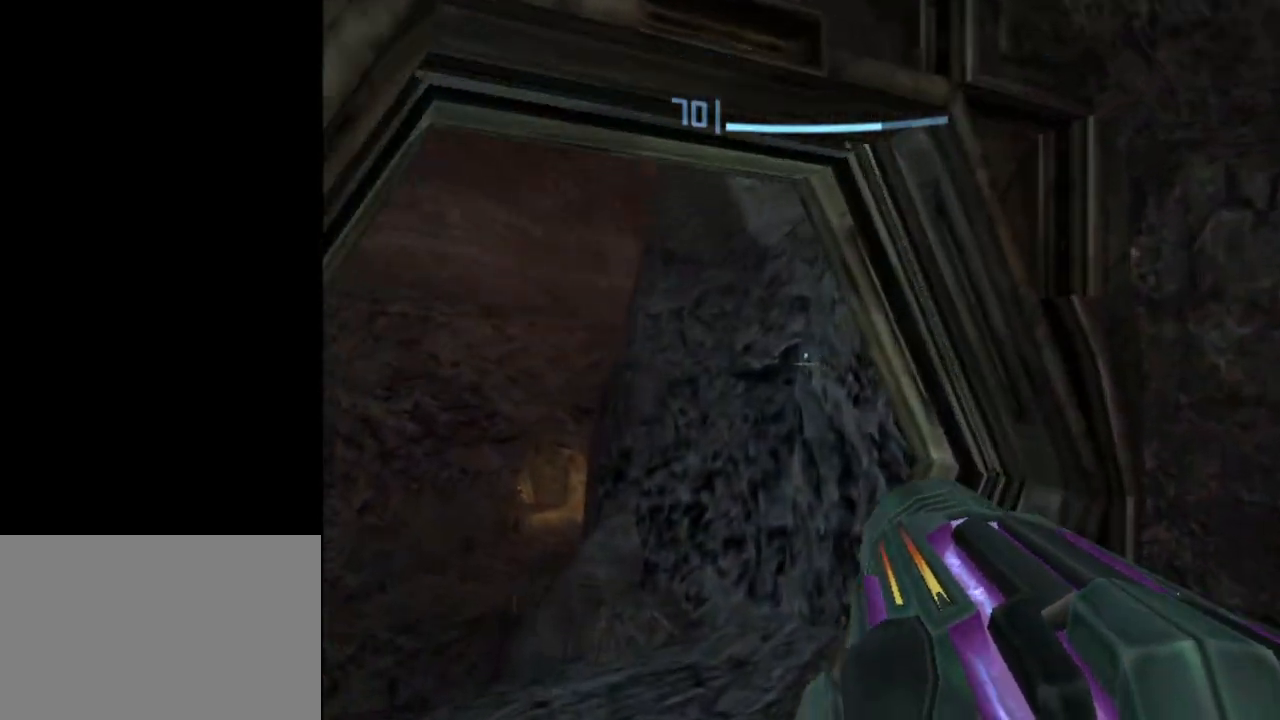
{"buttons": [], "left_stick": "center", "events": [[267, "left_stick", "up-left"], [467, "left_stick", "center"], [483, "L1", "up"]]}
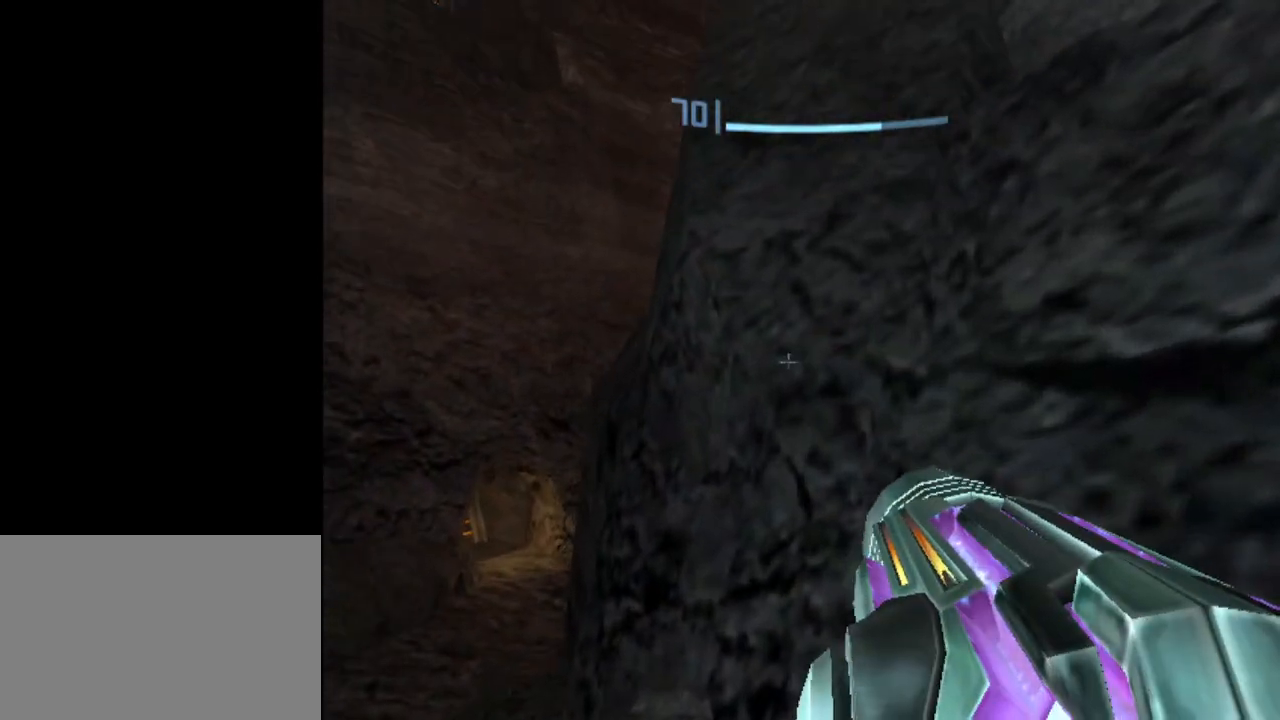
{"buttons": [], "left_stick": "center", "events": []}
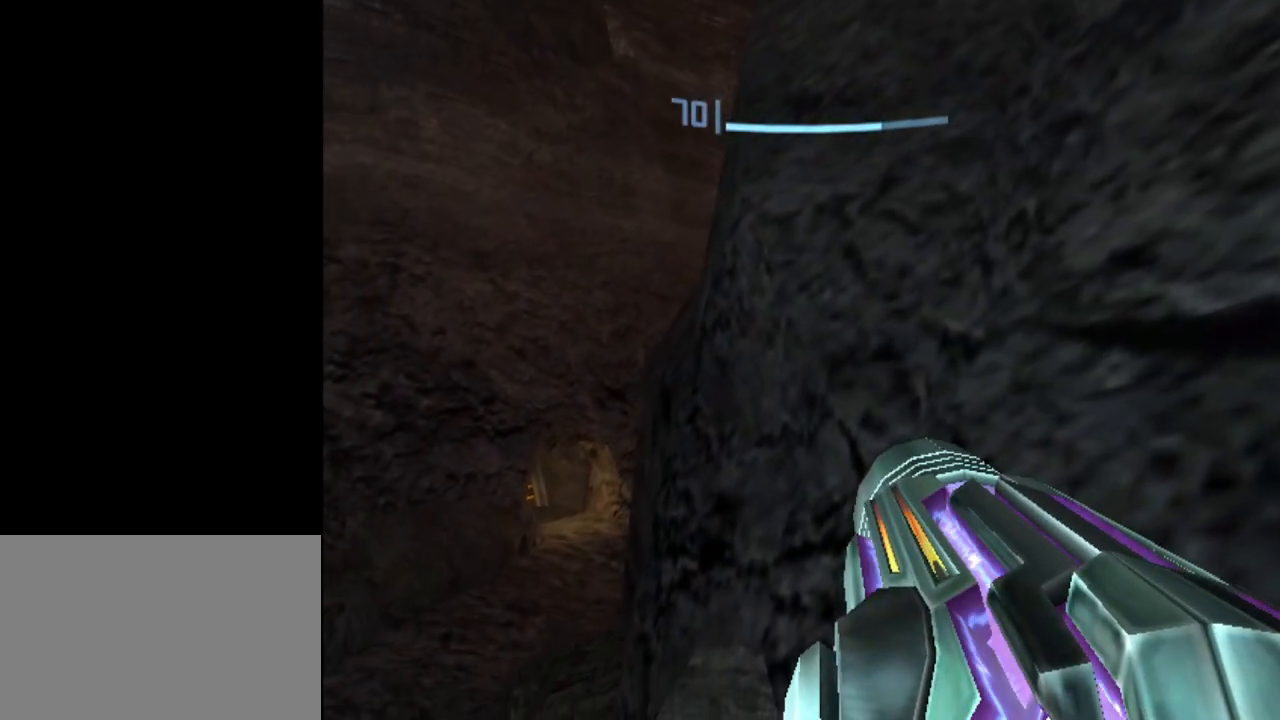
{"buttons": [], "left_stick": "center", "events": []}
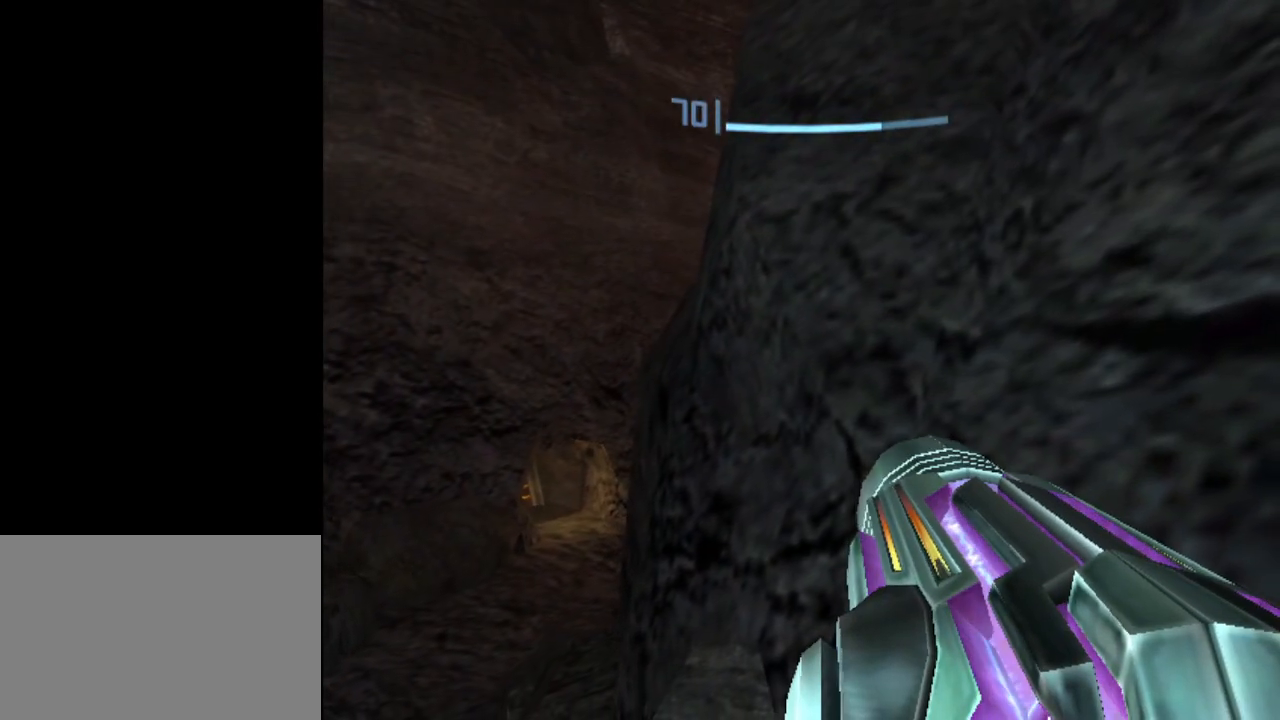
{"buttons": [], "left_stick": "center", "events": []}